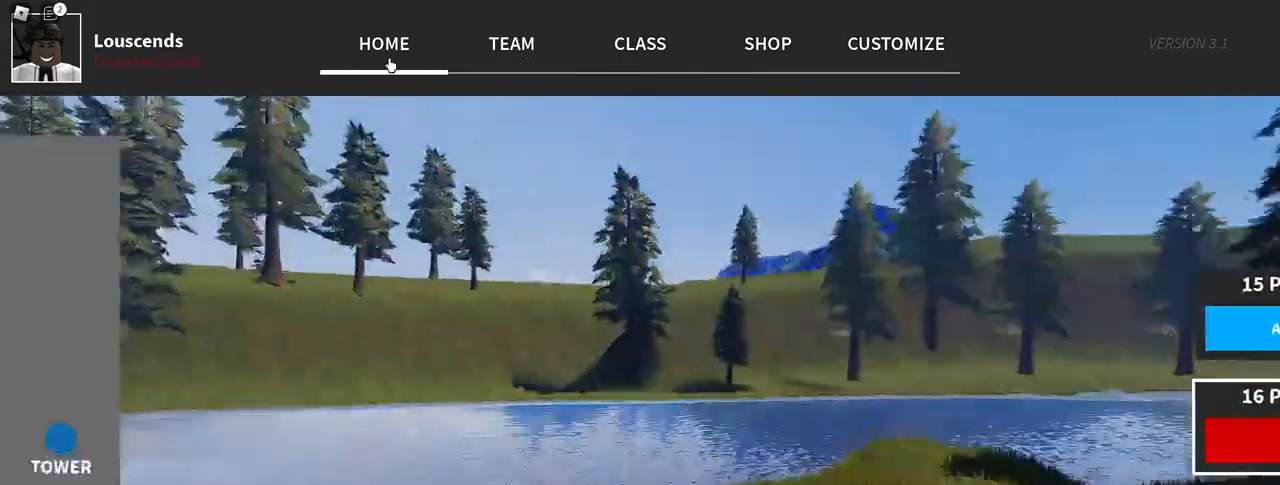
Gameplay with keyboard and mouse; each line is a JSON object with the keys and mouse buttons held at the frame after it. "events" lists presses ("down") and releases ("up") of "a", "ctrl", "d", "e", "f", "q", "r", "s", "shift", "space", "tab", "w", "mouse_left", "mouse_wheel", "mouse_right", "mouse_mb4" and "mouse_mb5" between this image and that frame as [ms after this image, input, new state], when the widget could be followed in between. "mouse_left", "mouse_wheel", "mouse_right", "mouse_mb4", "mouse_mb5" = the "left", "wheel", "right", "mb4", "mb5" buttons of the "mouse" list. No other keys are recorded. "wheel" means that the mouse wheel is clicked or scrolled. Mouse movement is not recorded.
{"keys": [], "mouse": [], "events": []}
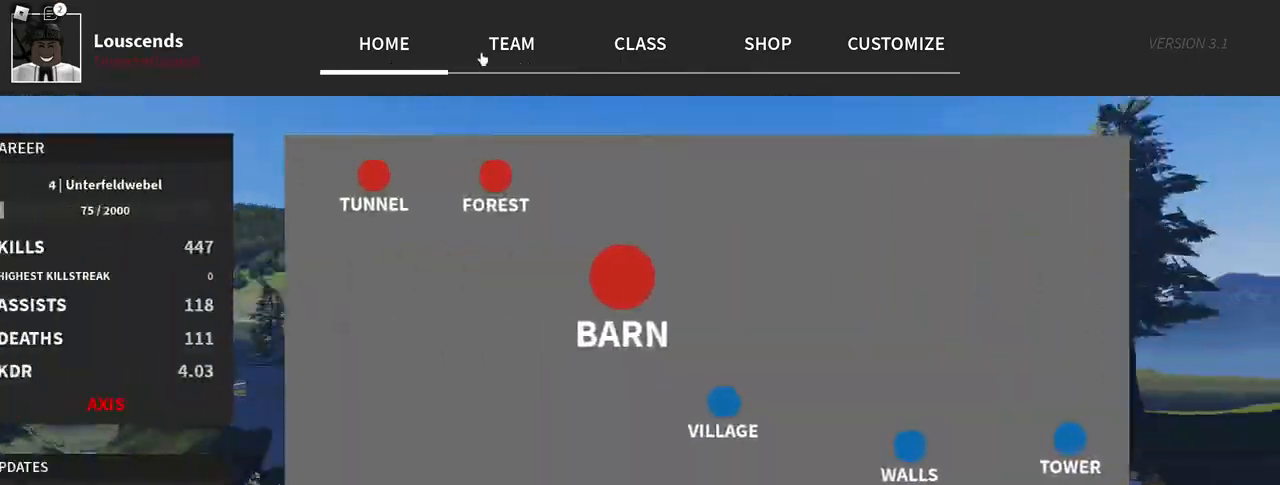
{"keys": [], "mouse": [], "events": [[167, "mouse_left", "down"], [267, "mouse_left", "up"]]}
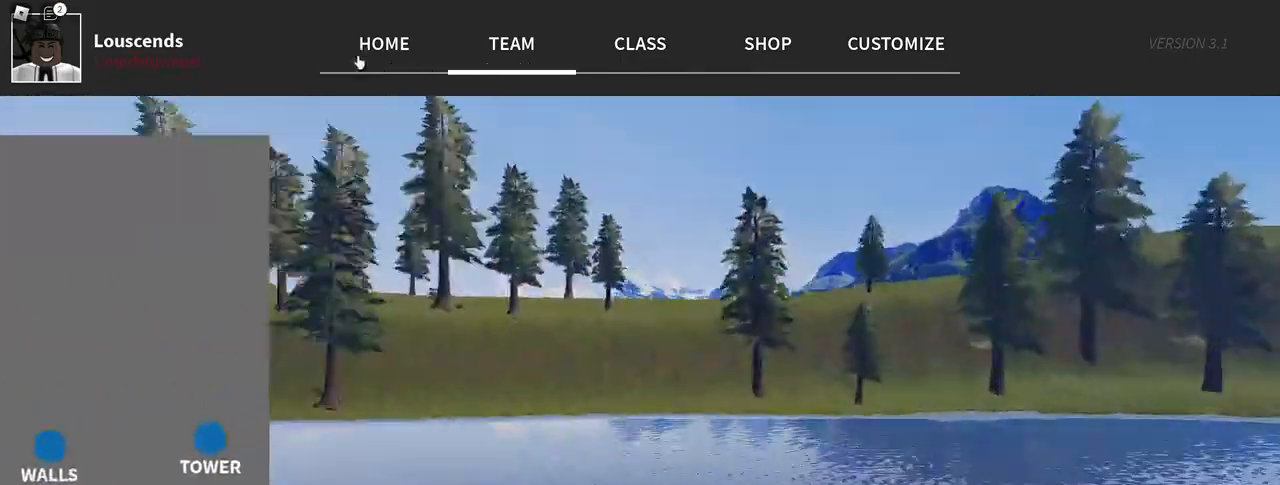
{"keys": [], "mouse": ["left"], "events": [[400, "mouse_left", "down"]]}
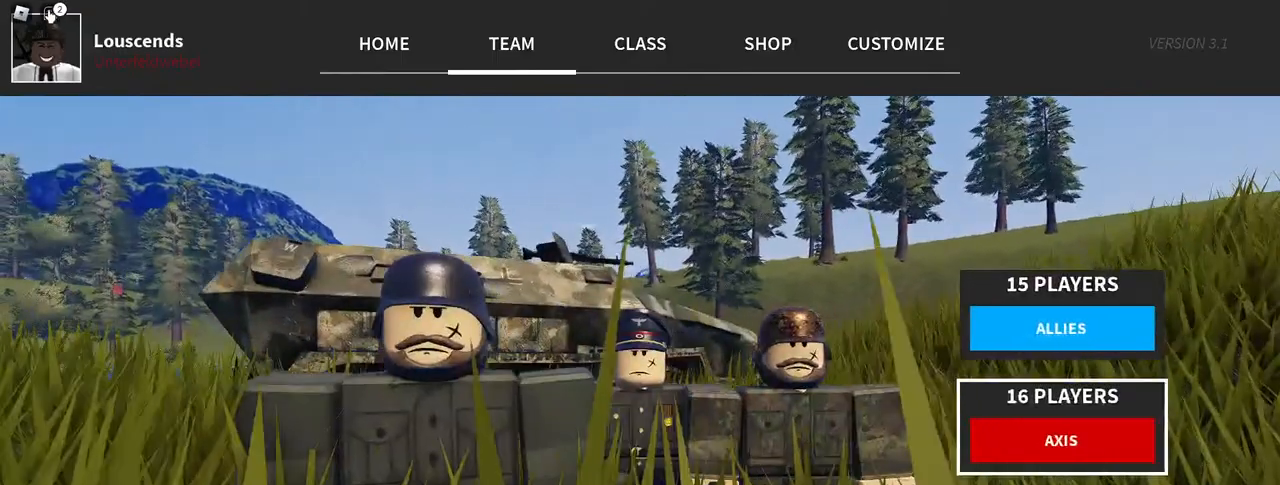
{"keys": [], "mouse": [], "events": [[17, "mouse_left", "up"]]}
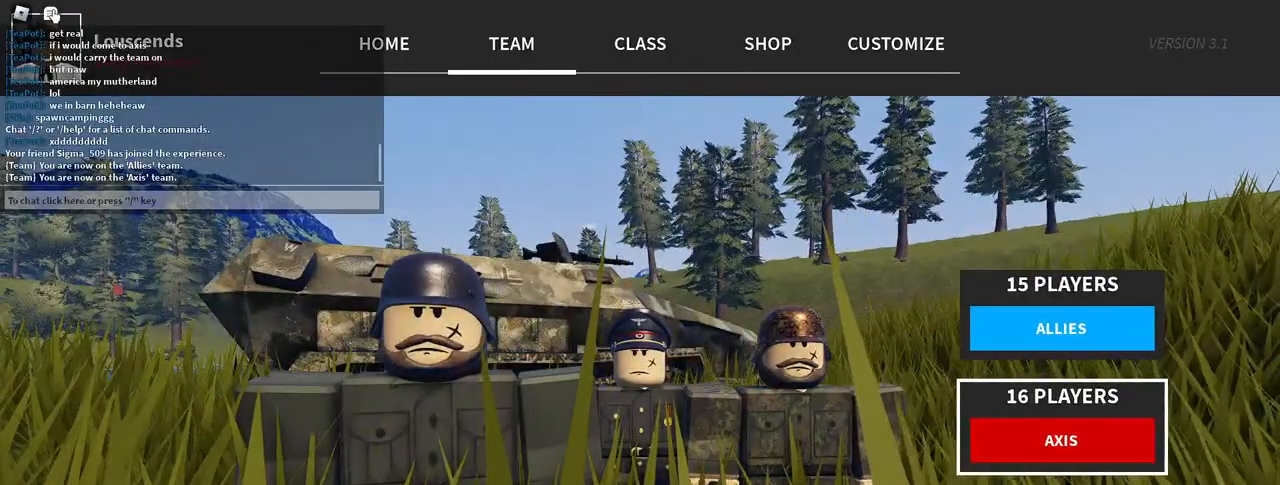
{"keys": [], "mouse": [], "events": []}
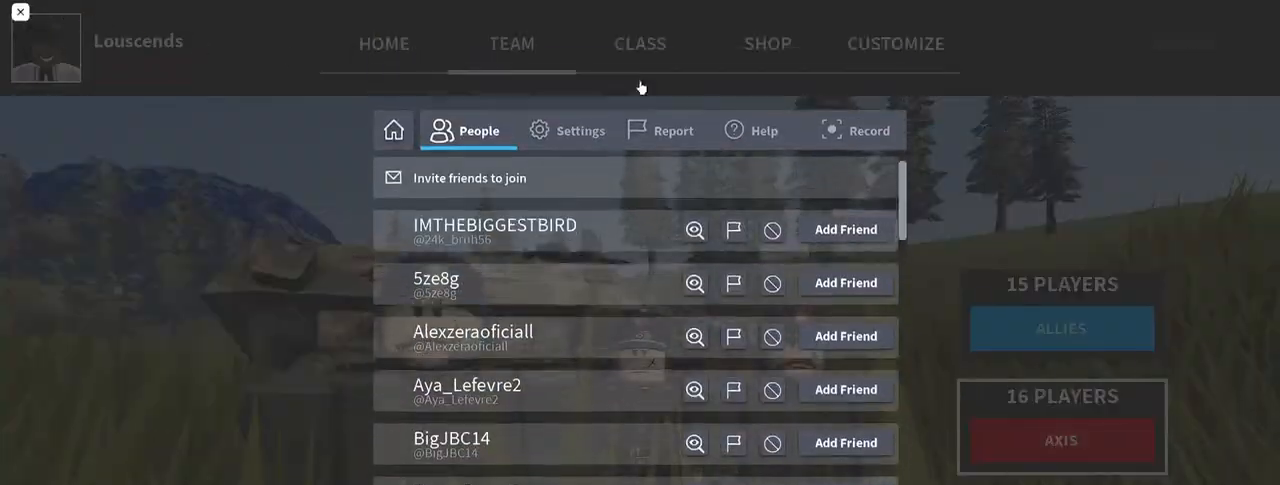
{"keys": [], "mouse": [], "events": []}
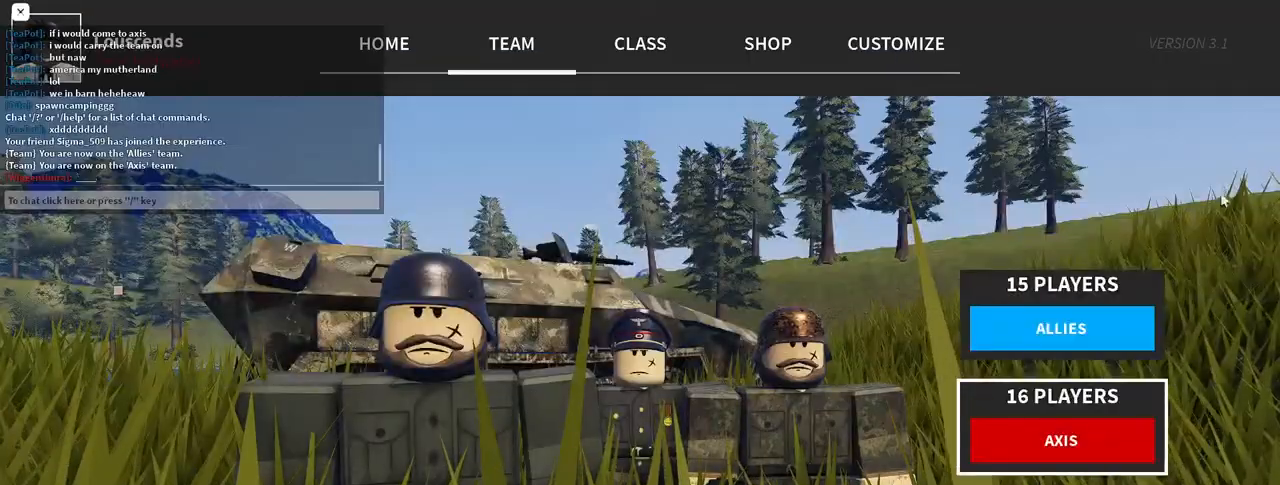
{"keys": [], "mouse": [], "events": [[50, "tab", "down"], [117, "tab", "up"], [283, "tab", "down"], [350, "tab", "up"]]}
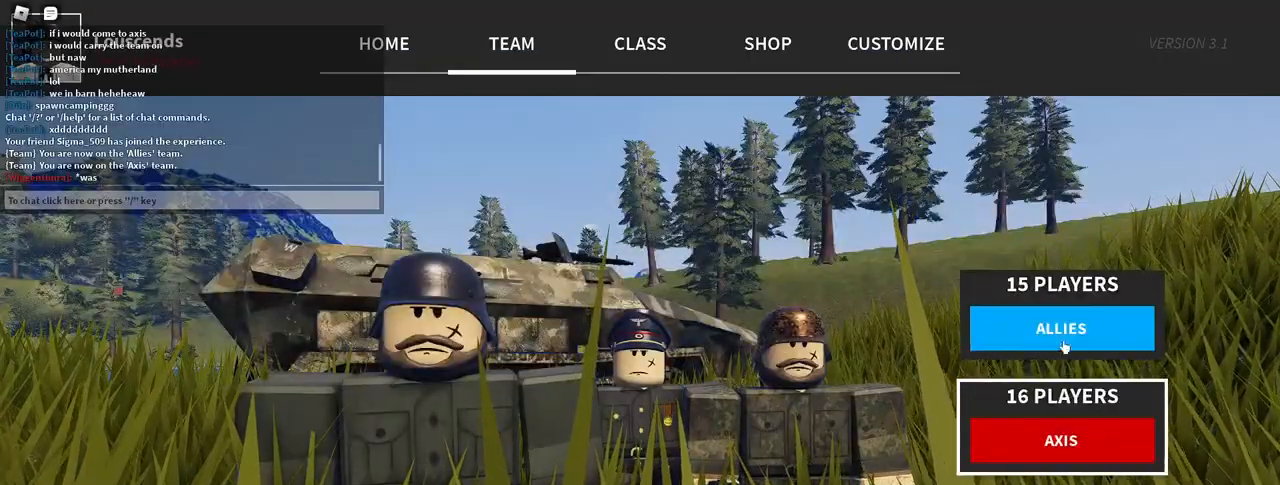
{"keys": [], "mouse": [], "events": []}
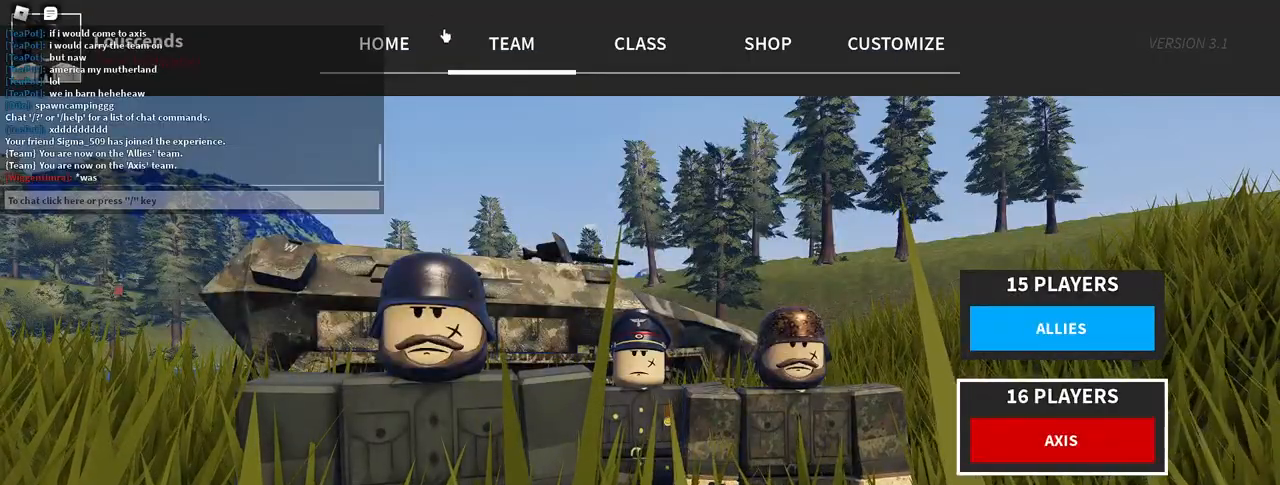
{"keys": [], "mouse": ["left"], "events": [[167, "mouse_left", "down"], [250, "mouse_left", "up"], [467, "mouse_left", "down"]]}
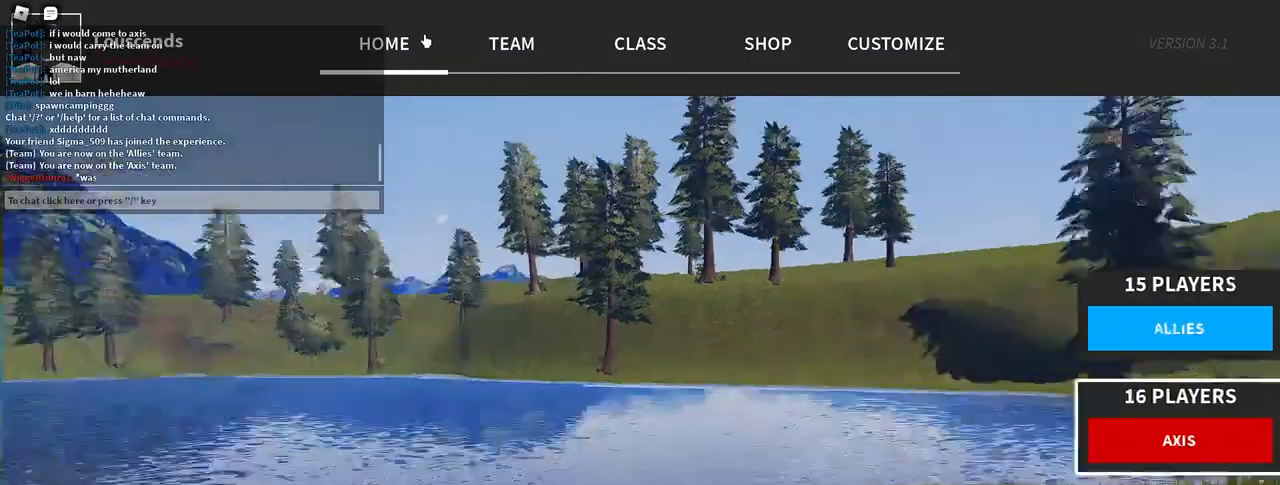
{"keys": [], "mouse": [], "events": [[33, "mouse_left", "up"]]}
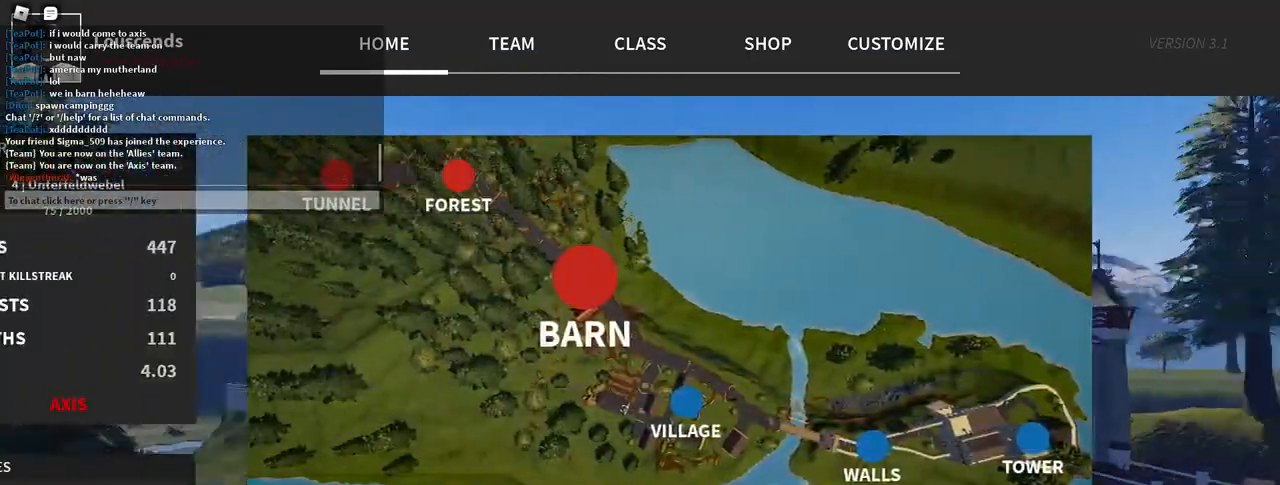
{"keys": [], "mouse": [], "events": []}
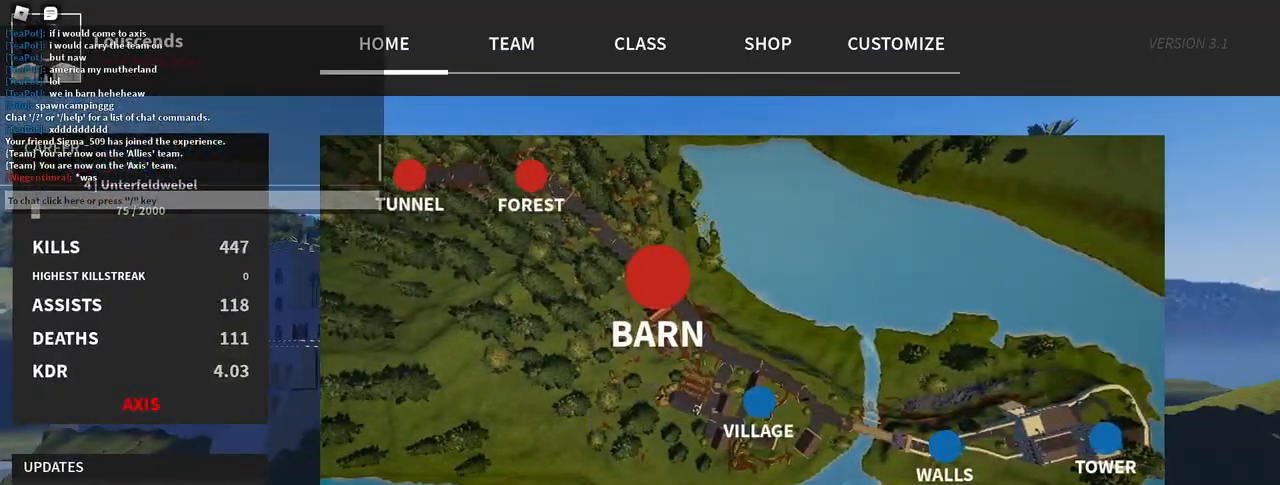
{"keys": [], "mouse": [], "events": [[33, "mouse_left", "down"], [100, "mouse_left", "up"], [233, "mouse_left", "down"], [317, "mouse_left", "up"]]}
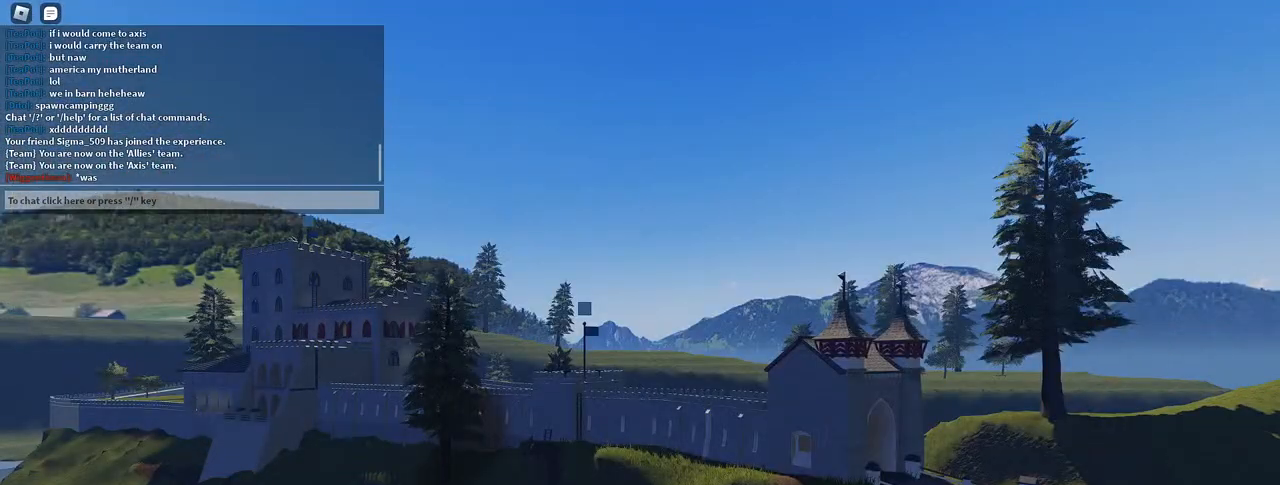
{"keys": [], "mouse": ["right"], "events": [[483, "mouse_right", "down"]]}
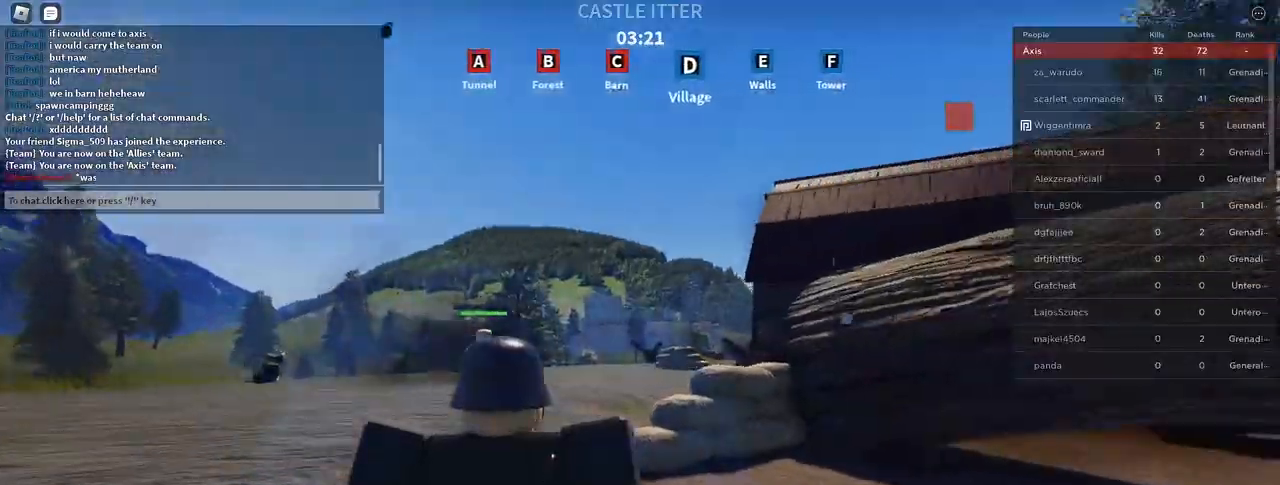
{"keys": ["w"], "mouse": [], "events": [[67, "mouse_right", "up"], [67, "w", "down"]]}
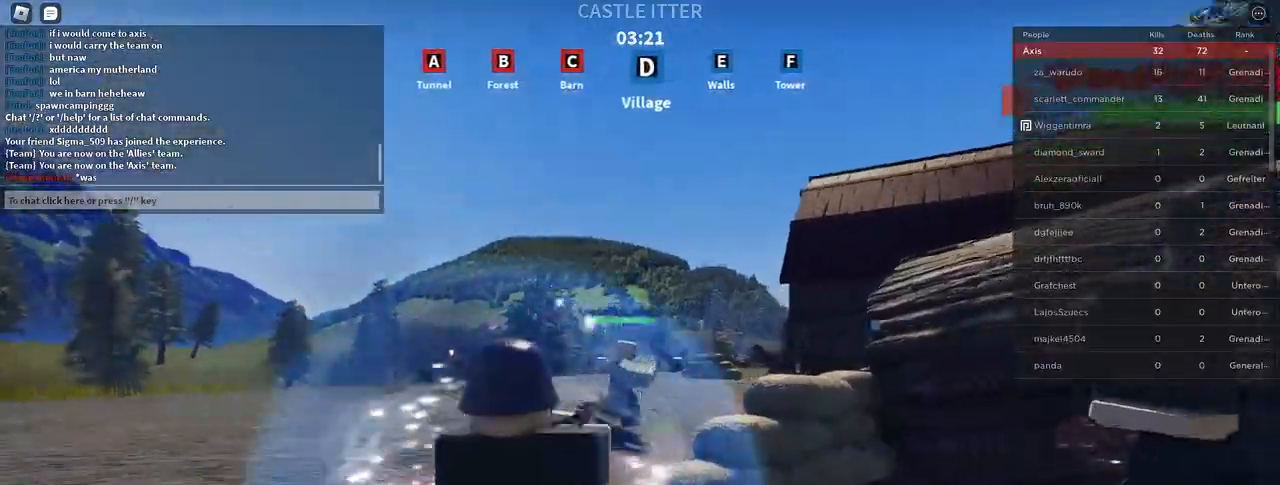
{"keys": ["a", "w"], "mouse": ["left", "right"], "events": [[50, "a", "down"], [117, "w", "up"], [267, "mouse_left", "down"], [317, "w", "down"], [467, "mouse_right", "down"]]}
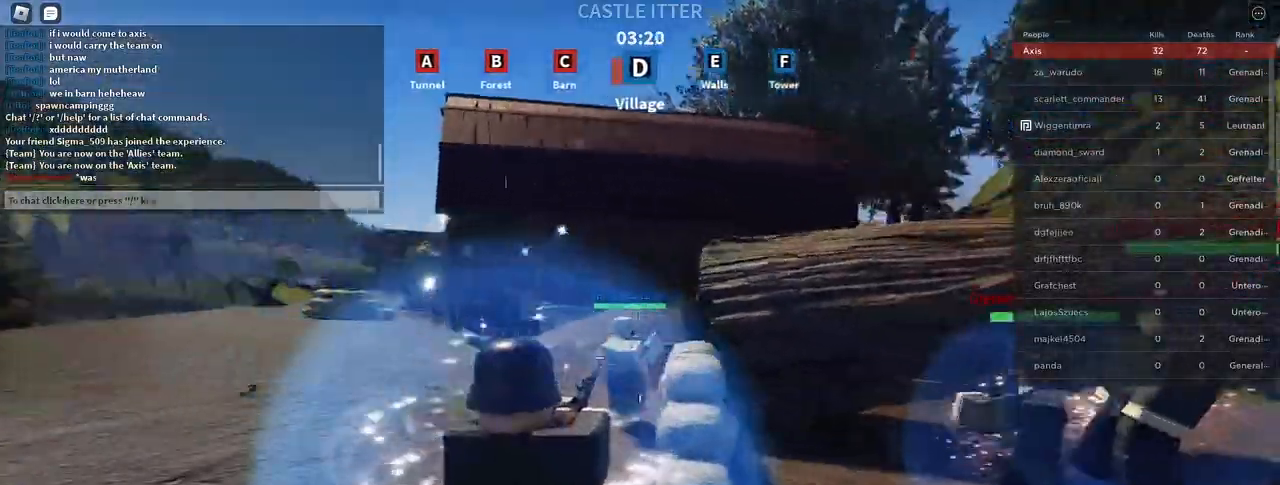
{"keys": ["d", "s"], "mouse": [], "events": [[233, "mouse_left", "up"], [267, "mouse_right", "up"], [317, "a", "up"], [333, "d", "down"], [333, "w", "up"], [450, "s", "down"]]}
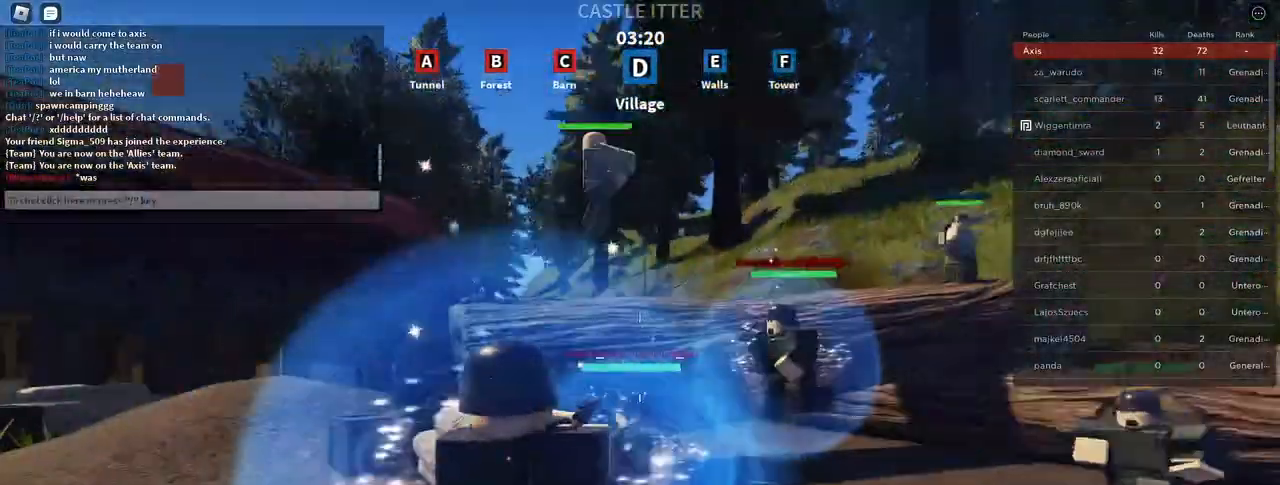
{"keys": ["d"], "mouse": ["left"], "events": [[333, "s", "up"], [433, "mouse_left", "down"]]}
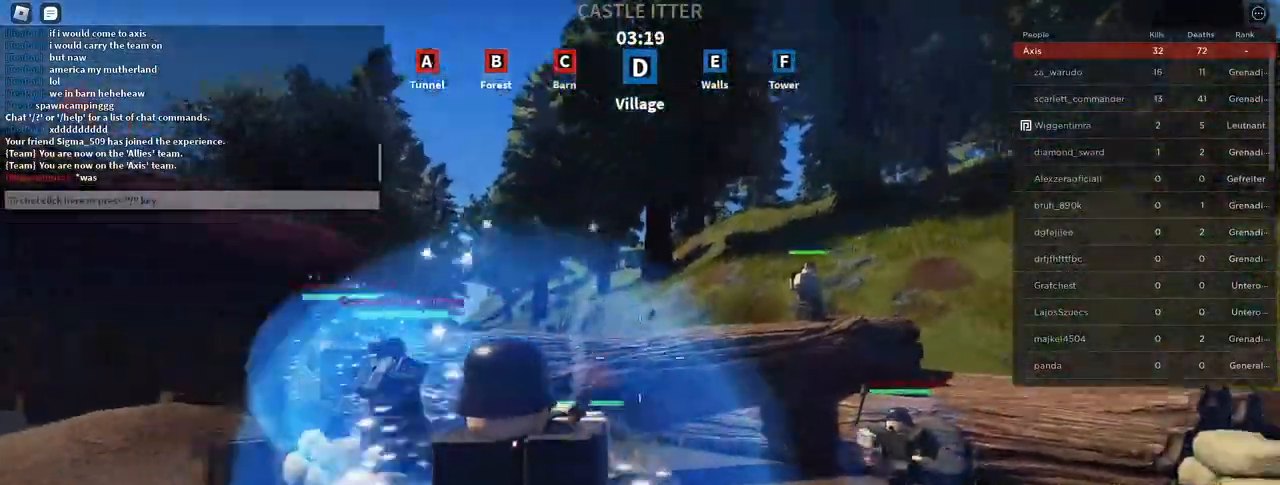
{"keys": ["d", "s"], "mouse": [], "events": [[33, "mouse_left", "up"], [233, "s", "down"]]}
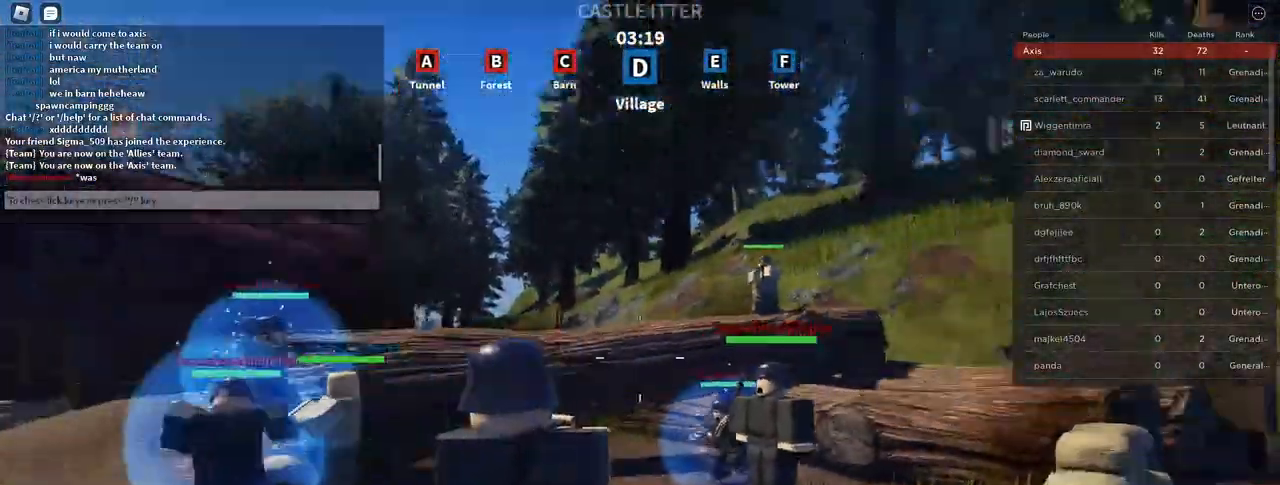
{"keys": [], "mouse": ["right"], "events": [[167, "mouse_right", "down"], [367, "s", "up"], [383, "d", "up"]]}
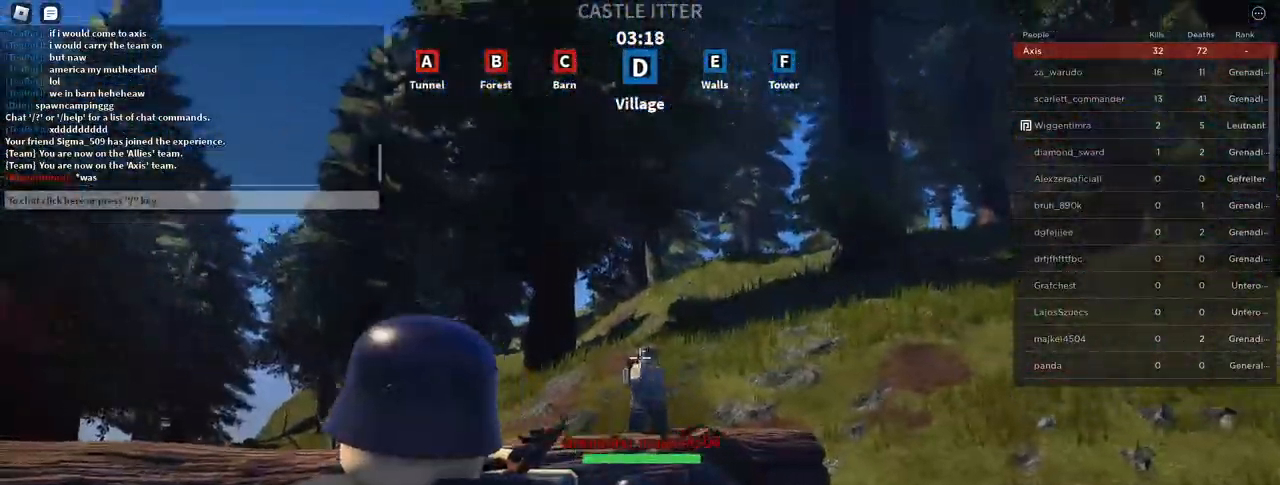
{"keys": [], "mouse": ["right"], "events": [[33, "mouse_left", "down"], [117, "d", "down"], [133, "mouse_left", "up"], [433, "d", "up"]]}
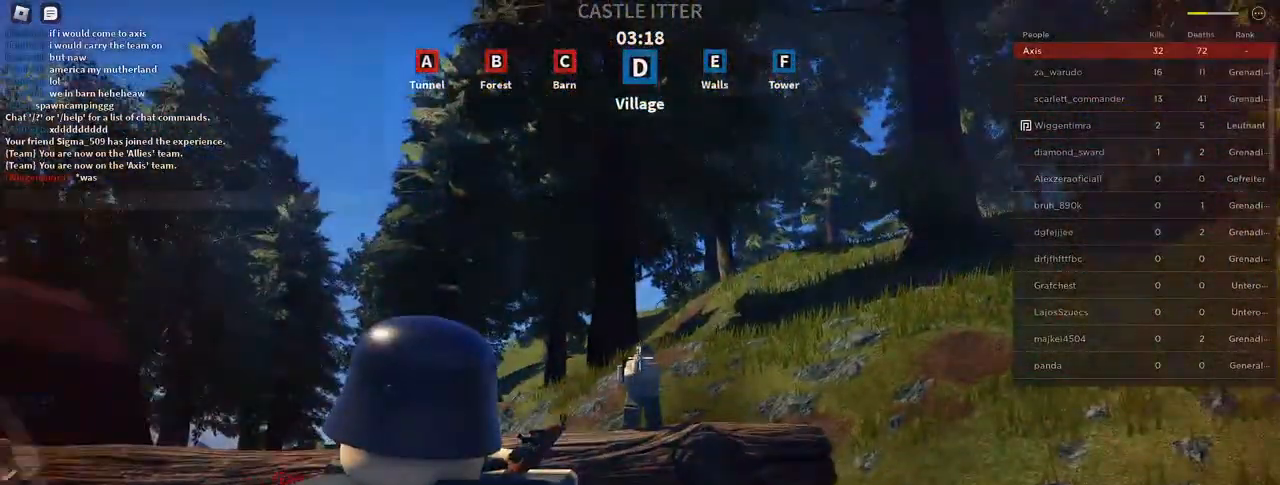
{"keys": [], "mouse": ["right"], "events": [[83, "mouse_left", "down"], [183, "mouse_left", "up"], [250, "d", "down"], [400, "d", "up"]]}
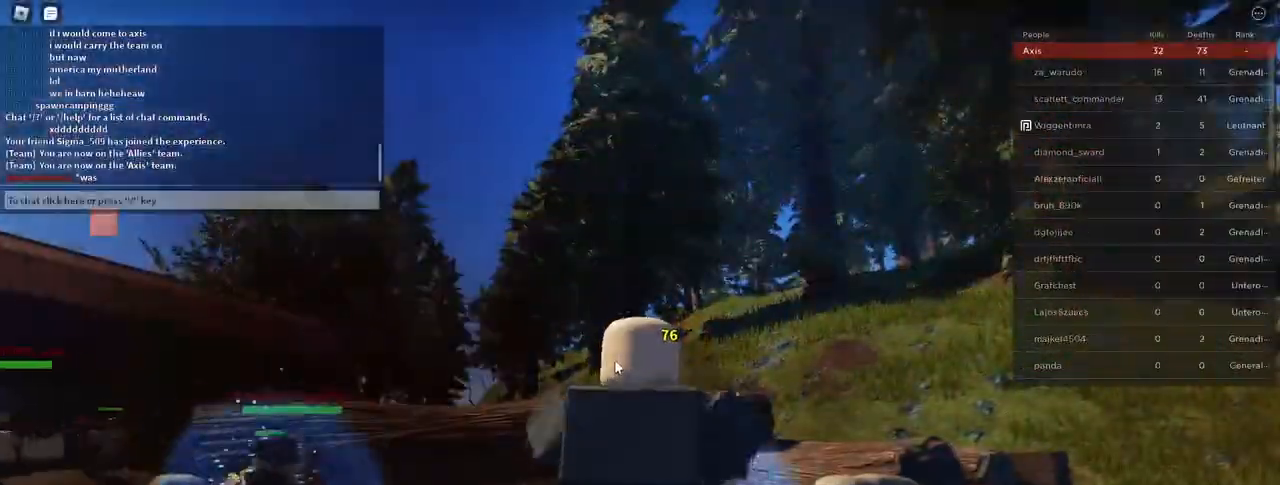
{"keys": ["tab"], "mouse": [], "events": [[17, "mouse_right", "up"], [133, "mouse_right", "down"], [367, "mouse_right", "up"], [483, "tab", "down"]]}
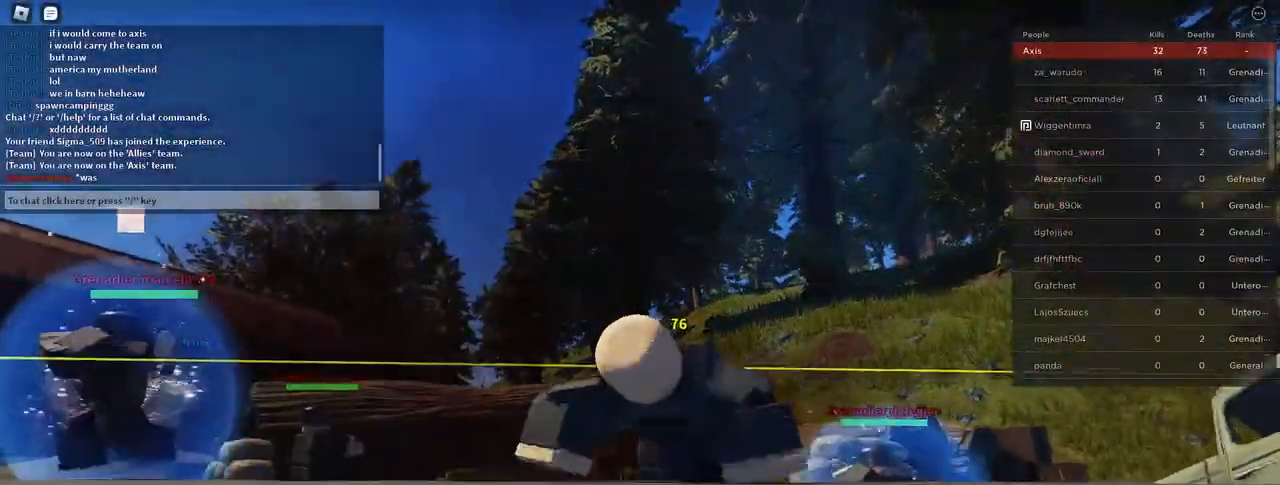
{"keys": ["tab"], "mouse": ["wheel"], "events": [[83, "tab", "up"], [317, "tab", "down"], [483, "mouse_wheel", "down"]]}
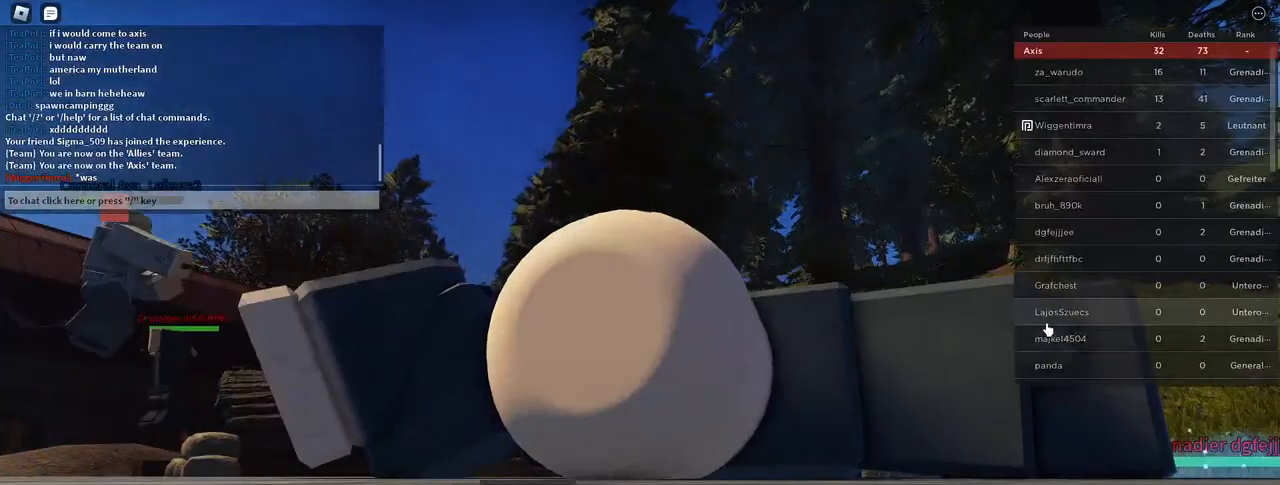
{"keys": ["tab"], "mouse": [], "events": [[83, "mouse_wheel", "up"]]}